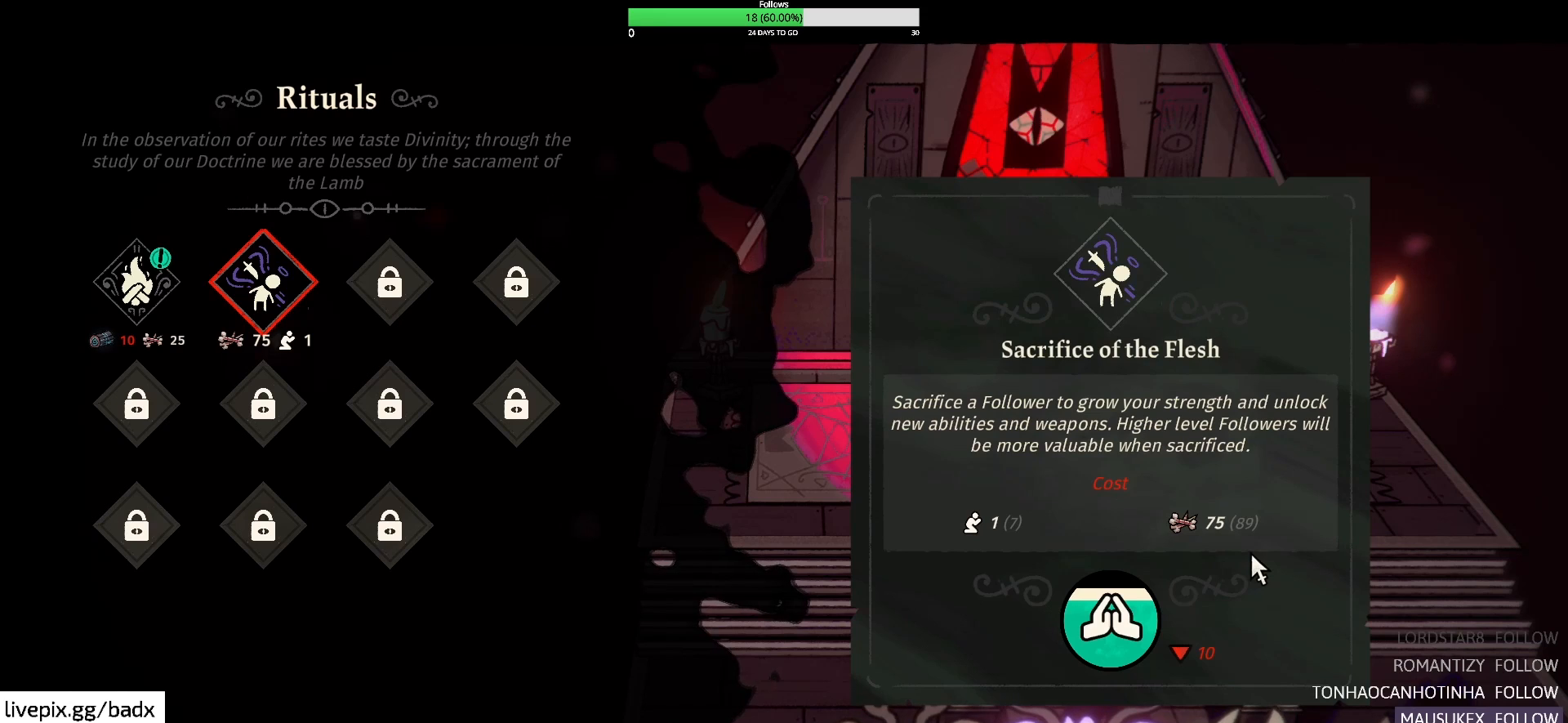
Gameplay with keyboard and mouse; each line is a JSON object with the keys and mouse buttons held at the frame after it. "events" lists presses ("down") and releases ("up") of "1", "2", "3", "4", "5", "a", "alt", "c", "ctrl", "d", "e", "f", "g", "q", "s", "shift", "space", "tab", "v", "w", "x", "mouse_left", "mouse_wheel", "mouse_right", "mouse_mb4" and "mouse_mb5" between this image and that frame as [ms after this image, input, new state], when the widget could be followed in between. "mouse_left", "mouse_wheel", "mouse_right", "mouse_mb4", "mouse_mb5" = the "left", "wheel", "right", "mb4", "mb5" buttons of the "mouse" list. No other keys are recorded. "wheel" means that the mouse wheel is clicked or scrolled. Mouse movement is not recorded.
{"keys": ["a"], "mouse": [], "events": [[500, "a", "down"]]}
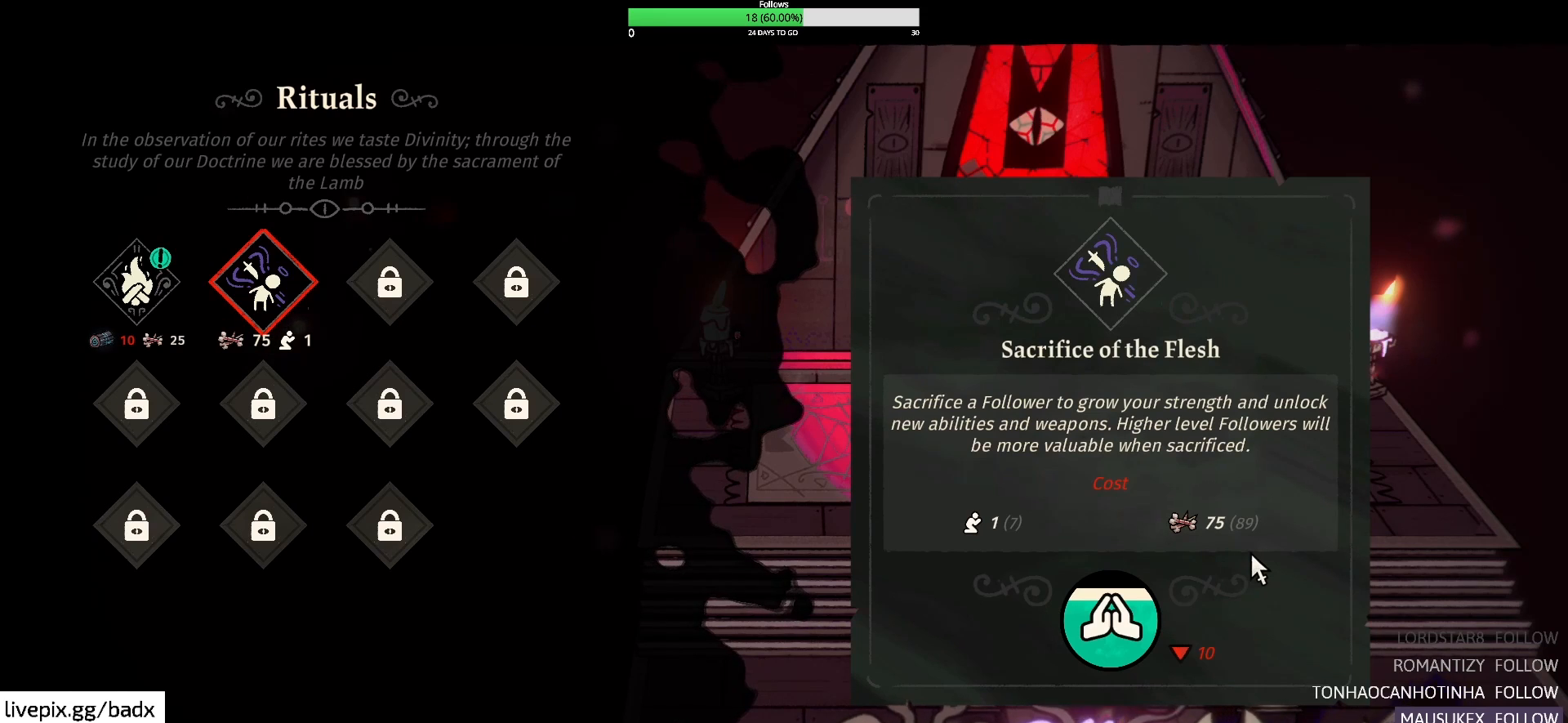
{"keys": [], "mouse": [], "events": [[84, "a", "up"]]}
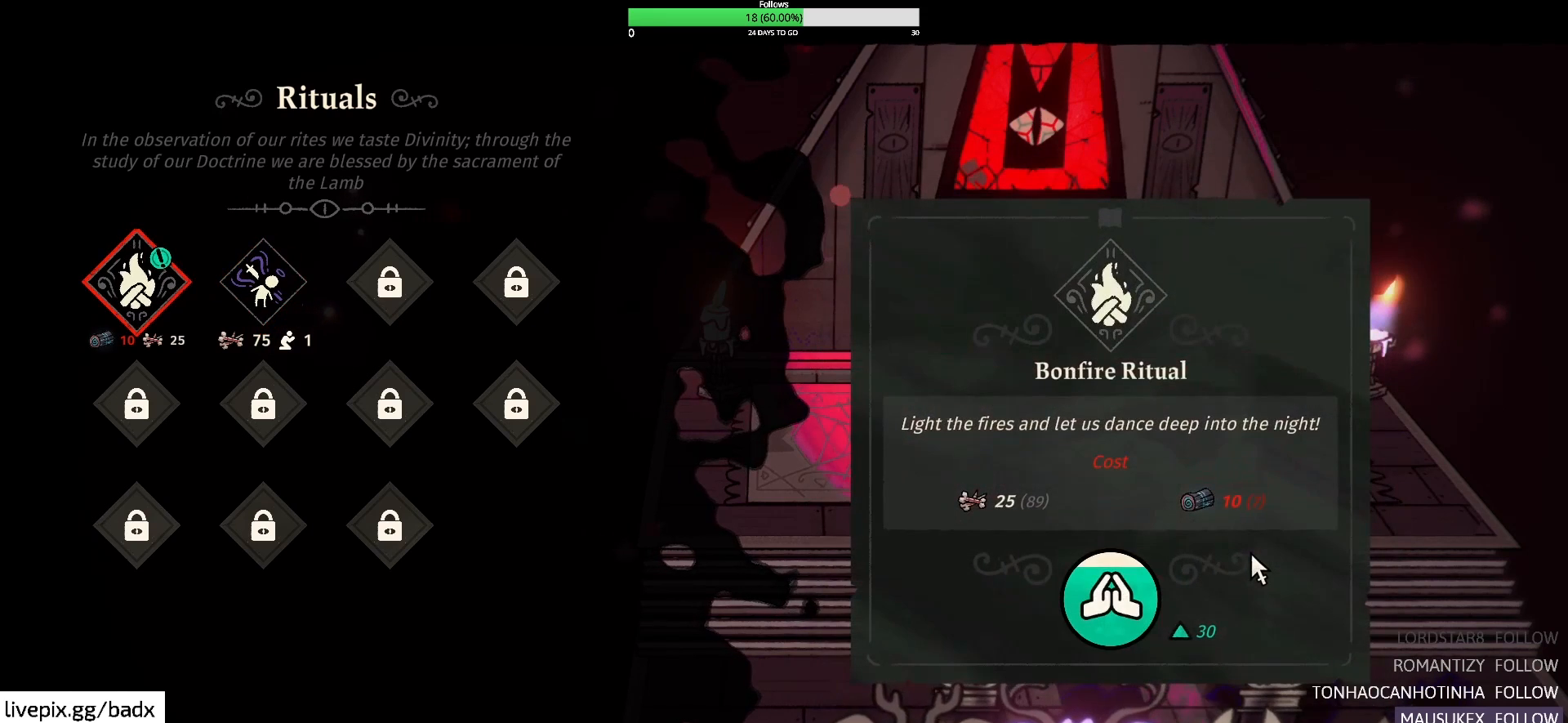
{"keys": [], "mouse": [], "events": []}
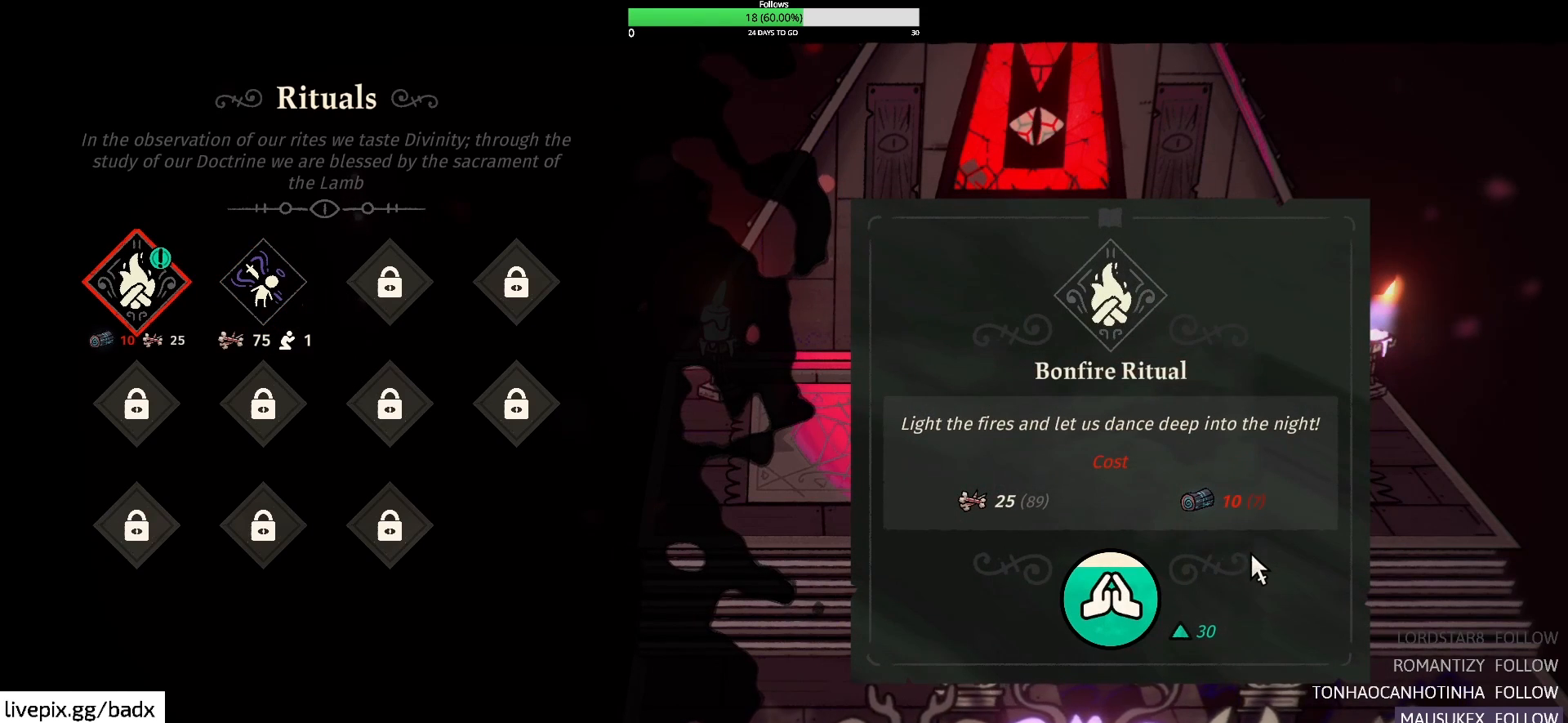
{"keys": [], "mouse": [], "events": []}
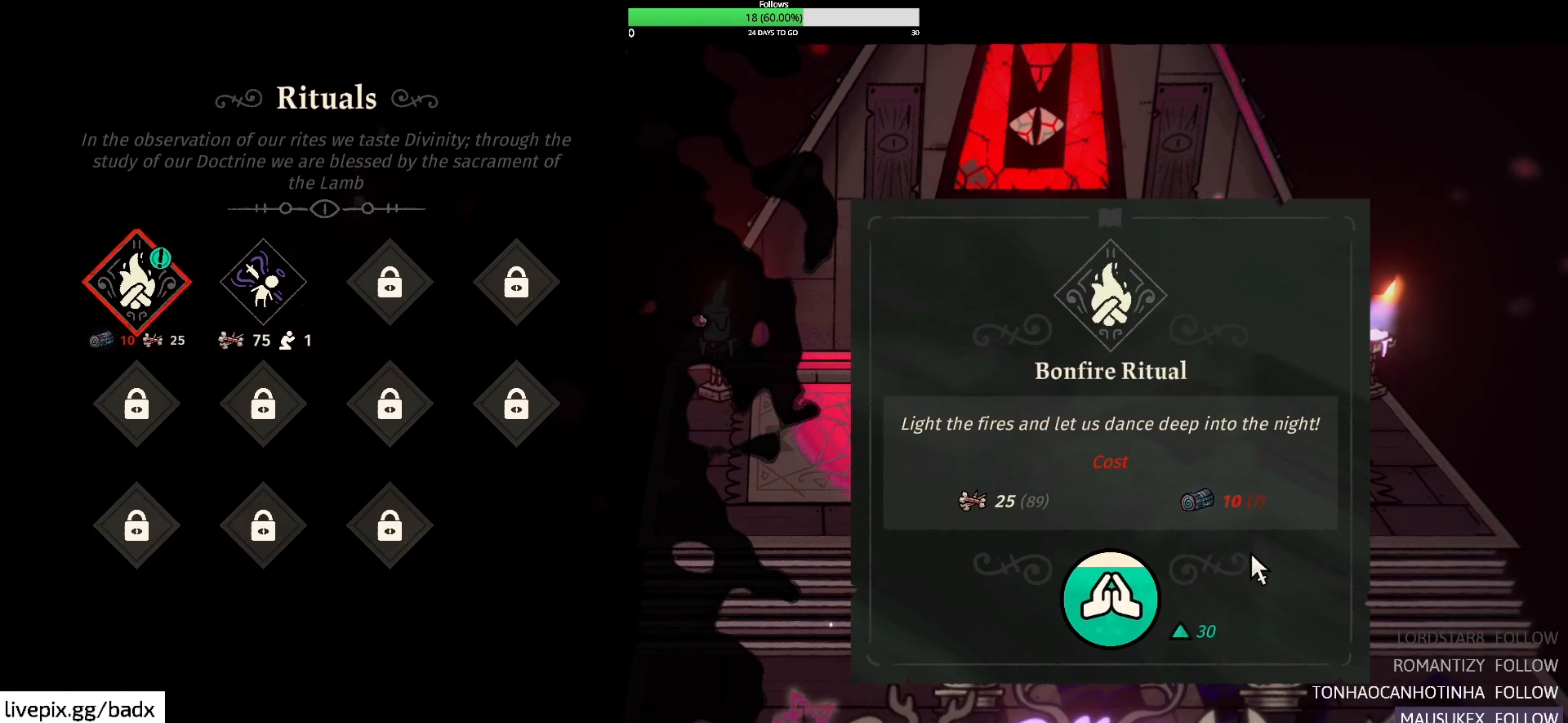
{"keys": [], "mouse": [], "events": []}
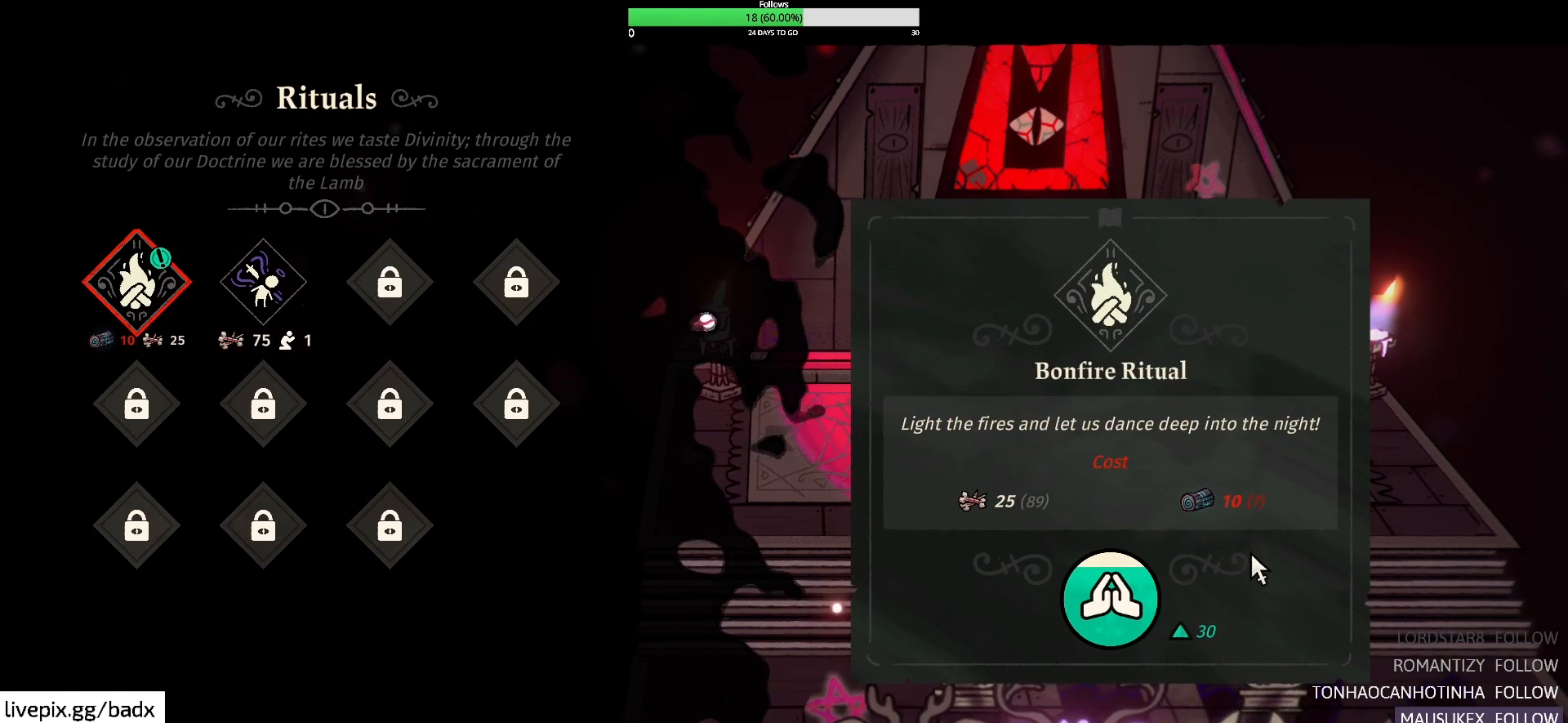
{"keys": [], "mouse": [], "events": []}
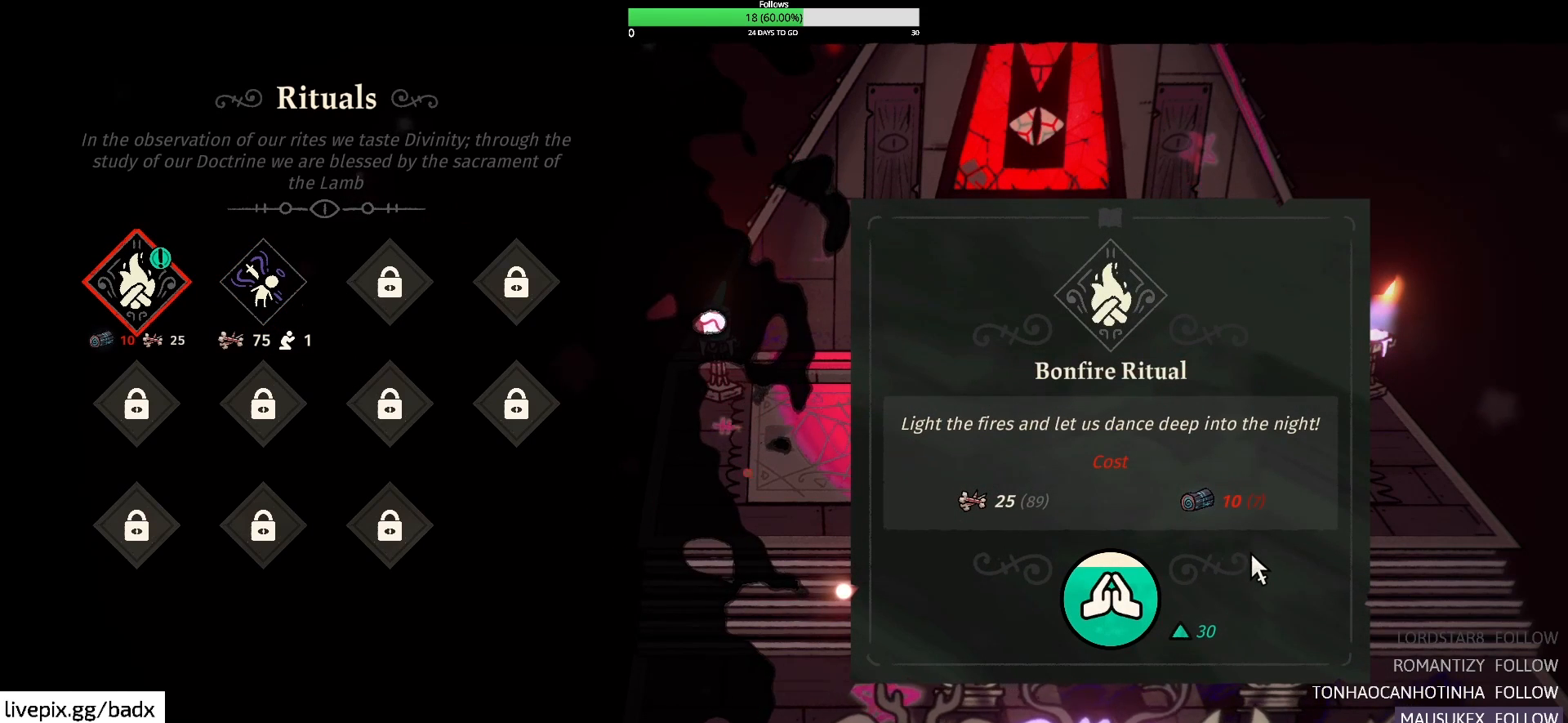
{"keys": [], "mouse": [], "events": [[300, "e", "down"], [500, "e", "up"]]}
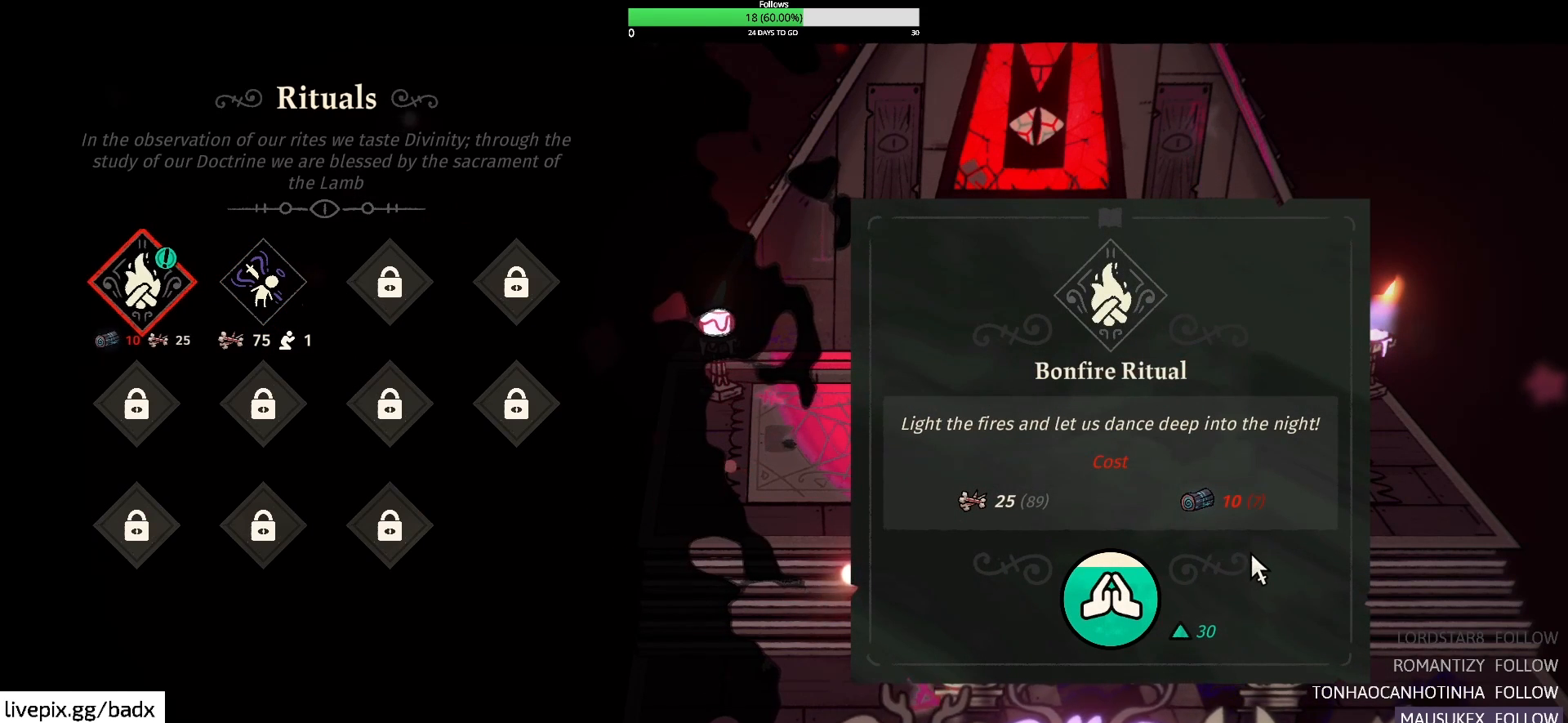
{"keys": [], "mouse": [], "events": []}
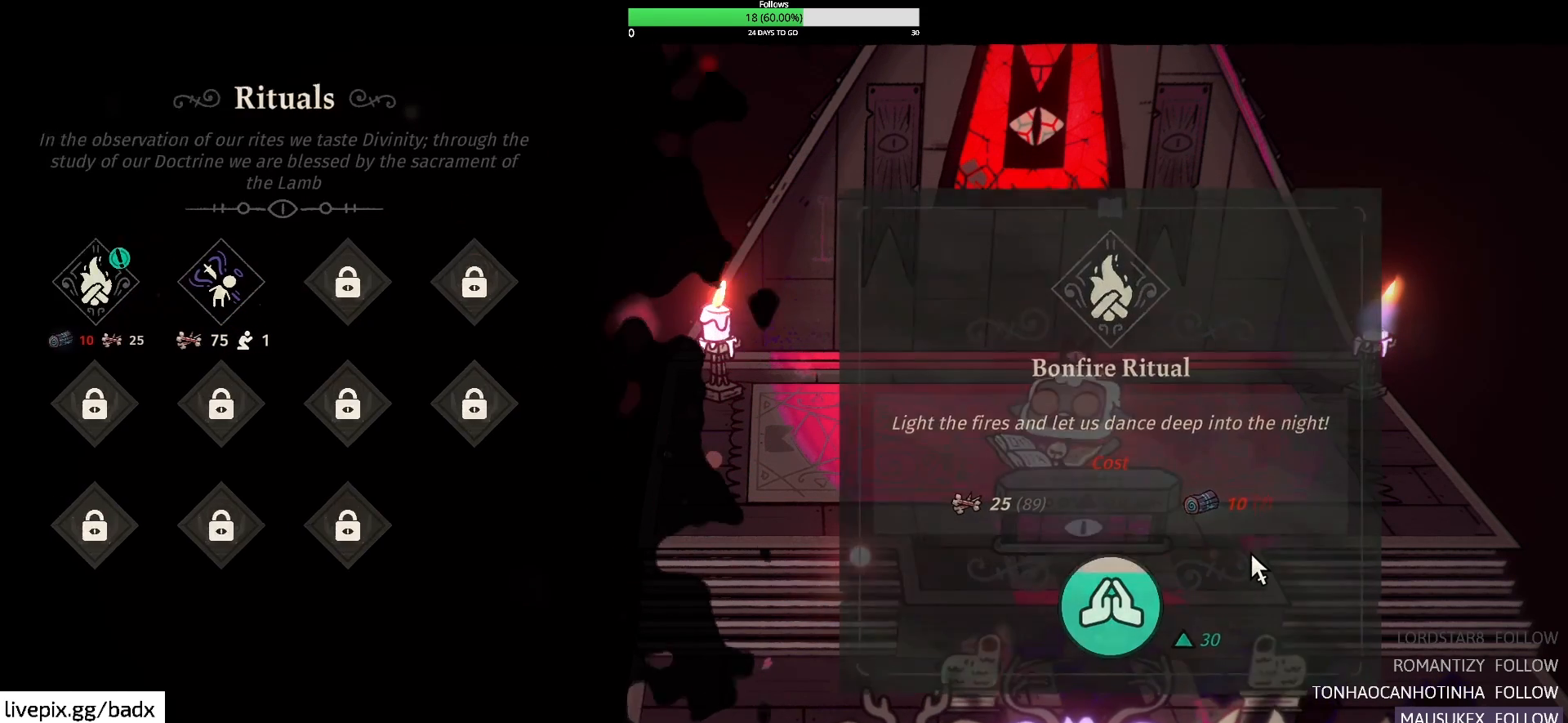
{"keys": [], "mouse": [], "events": []}
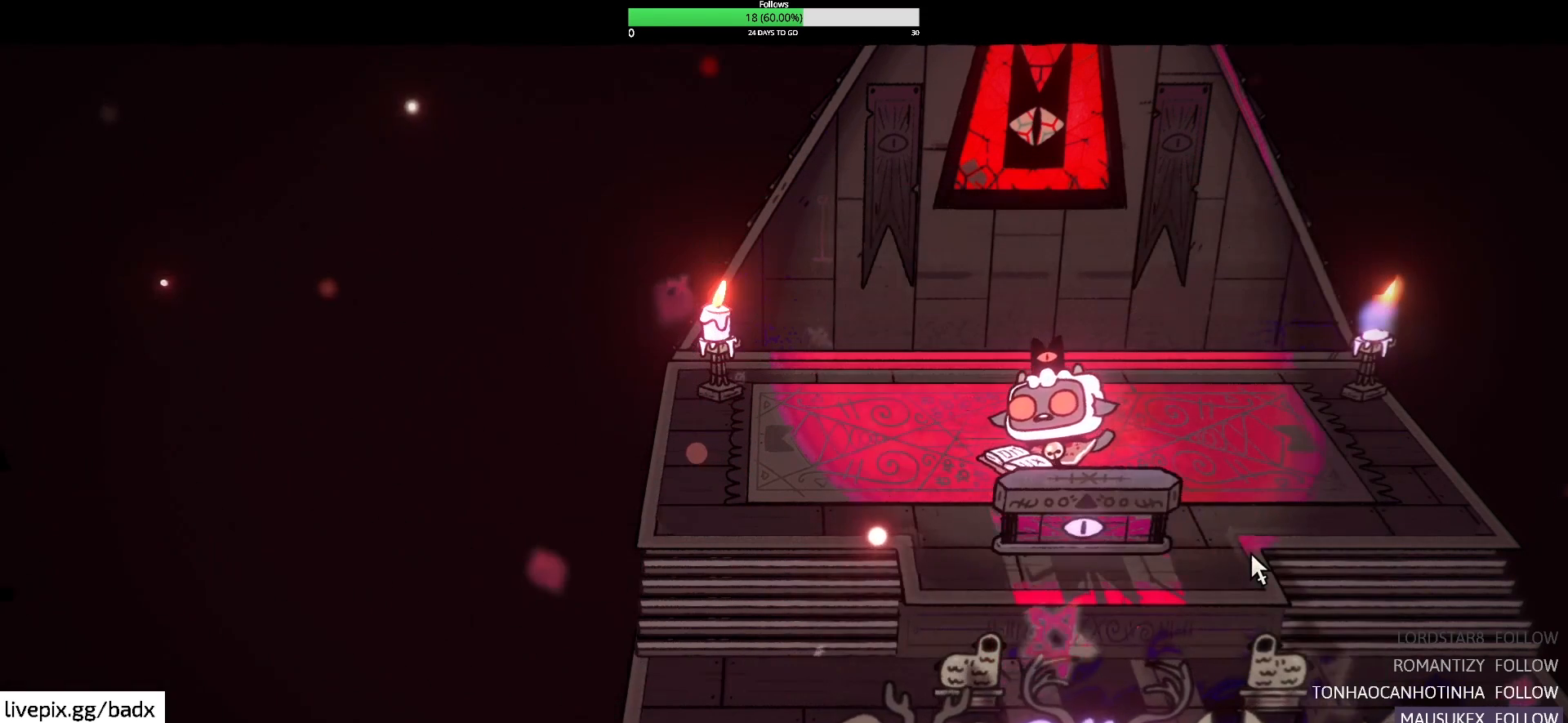
{"keys": ["a"], "mouse": [], "events": [[117, "a", "down"]]}
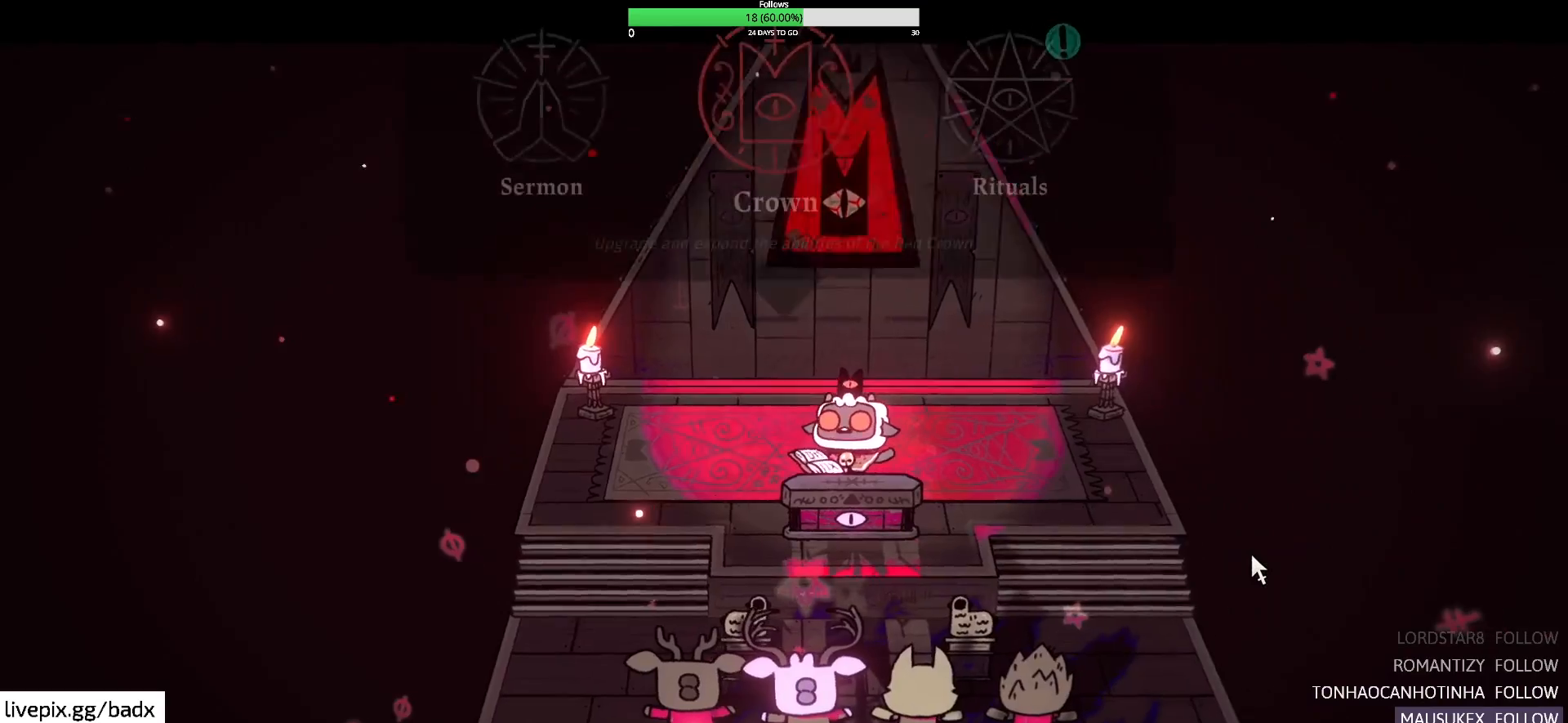
{"keys": [], "mouse": [], "events": [[417, "a", "up"]]}
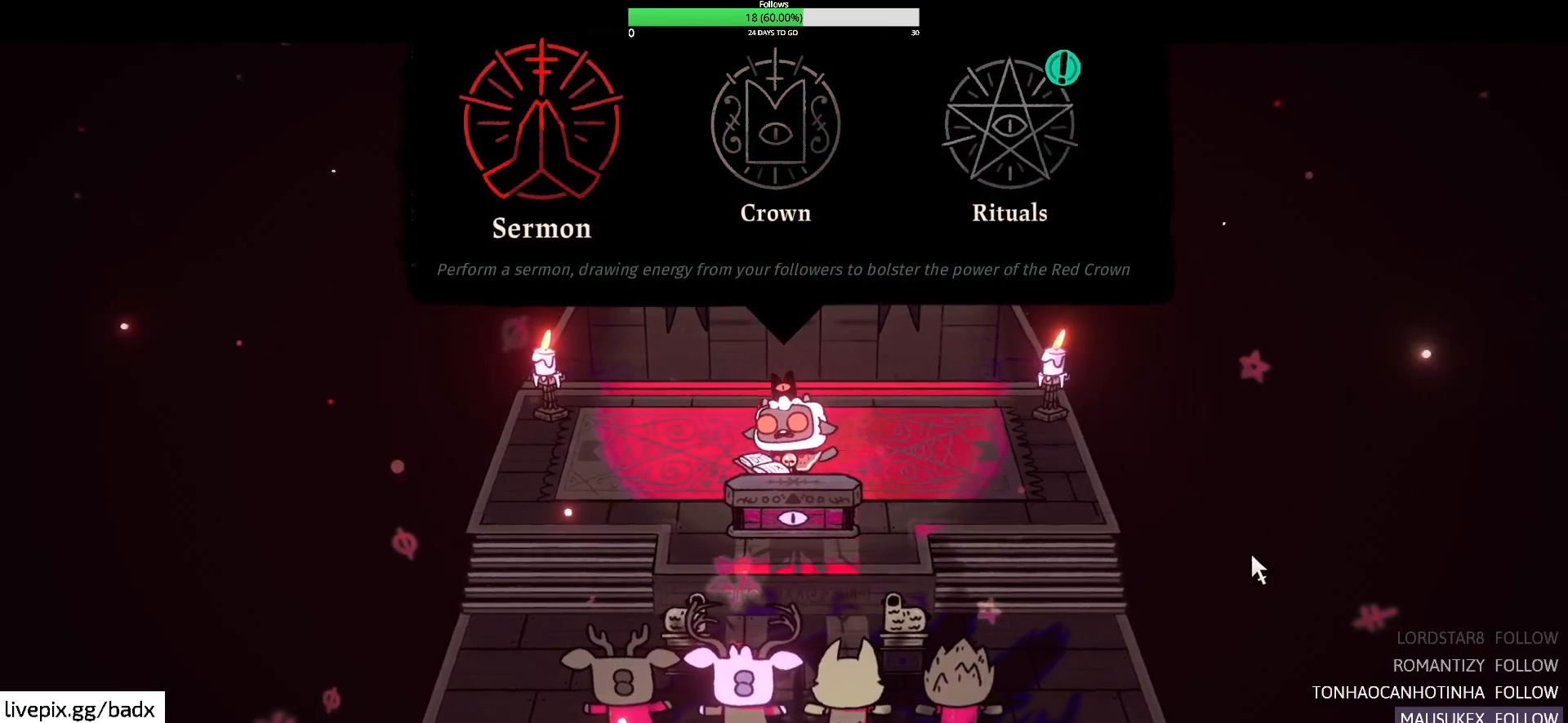
{"keys": [], "mouse": [], "events": []}
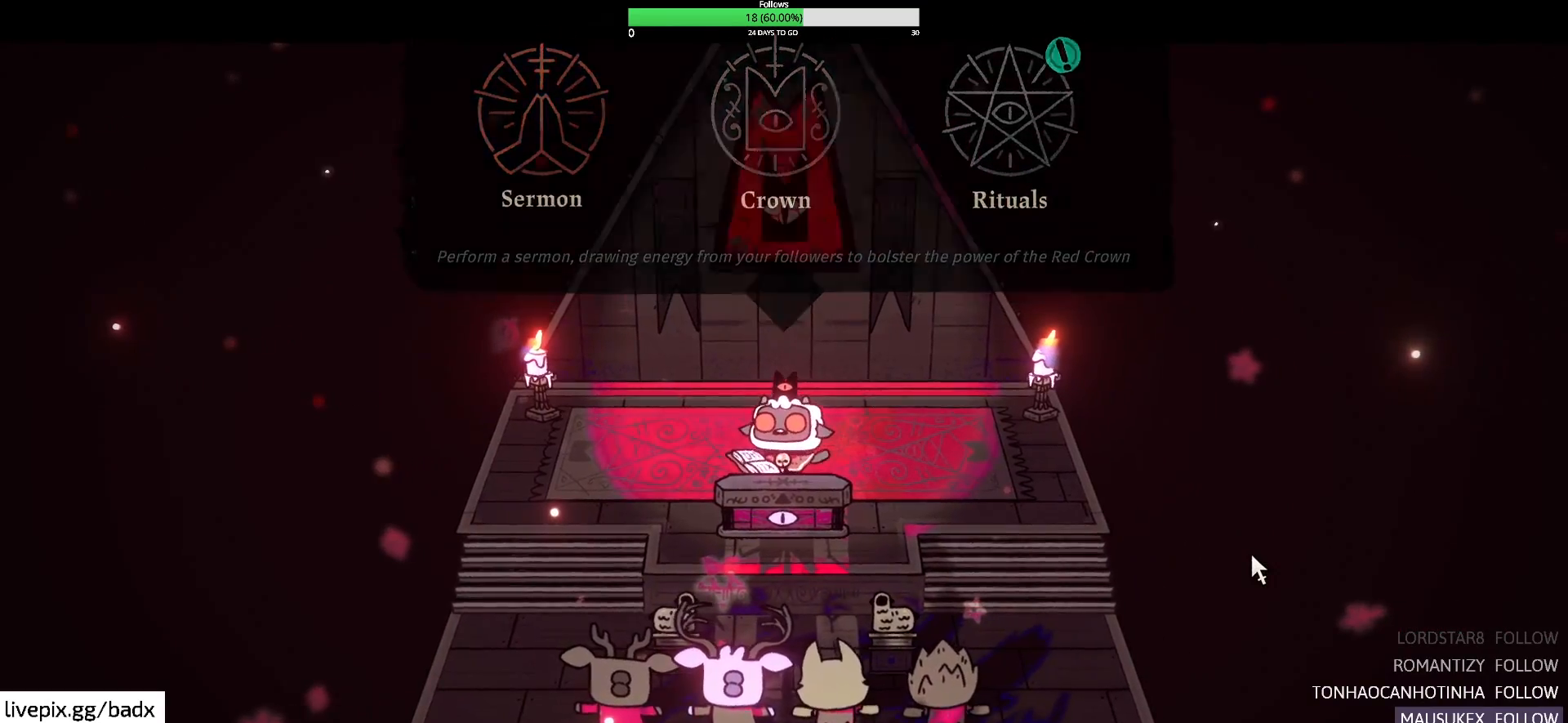
{"keys": ["a", "alt"], "mouse": [], "events": [[117, "a", "down"], [500, "alt", "down"]]}
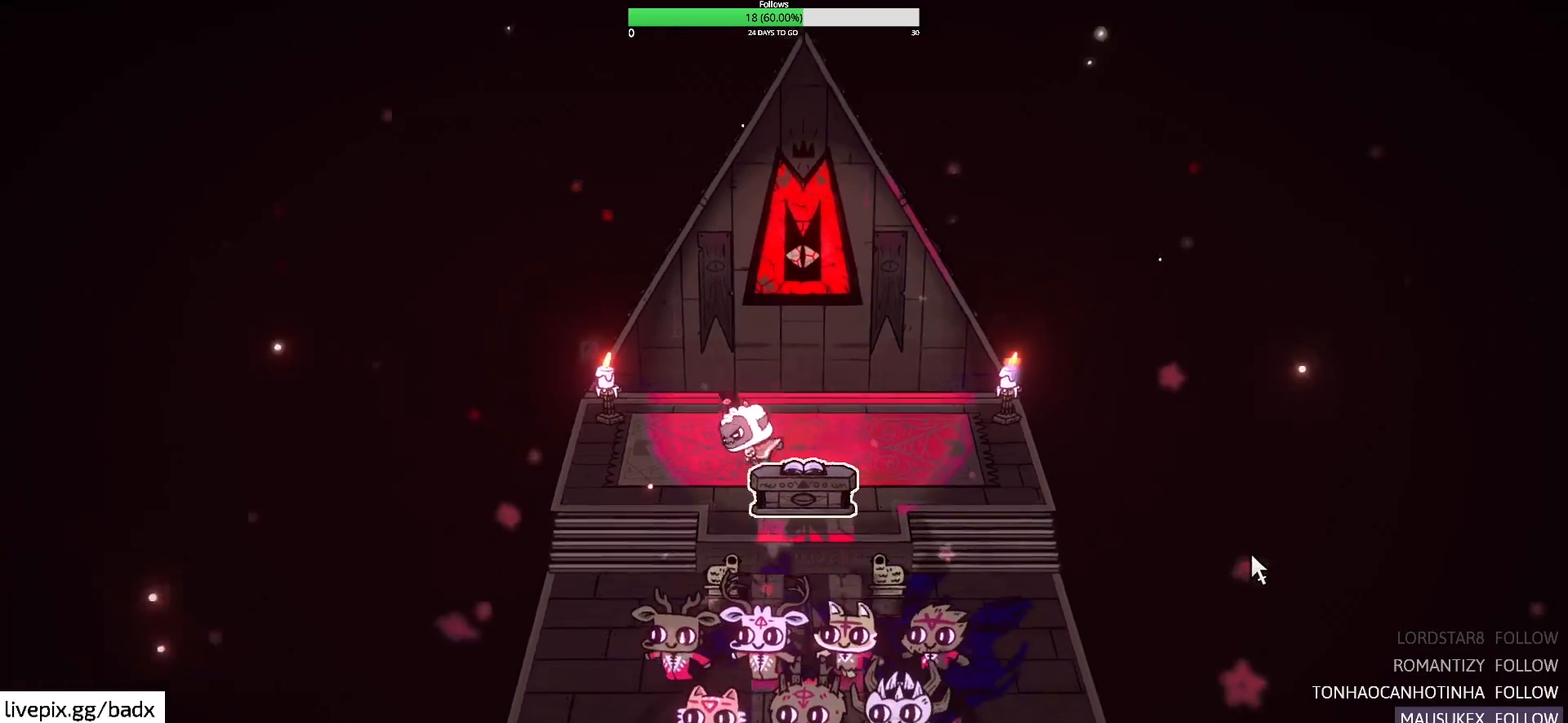
{"keys": ["s"], "mouse": [], "events": [[134, "alt", "up"], [134, "s", "down"], [184, "a", "up"], [284, "d", "down"], [467, "d", "up"]]}
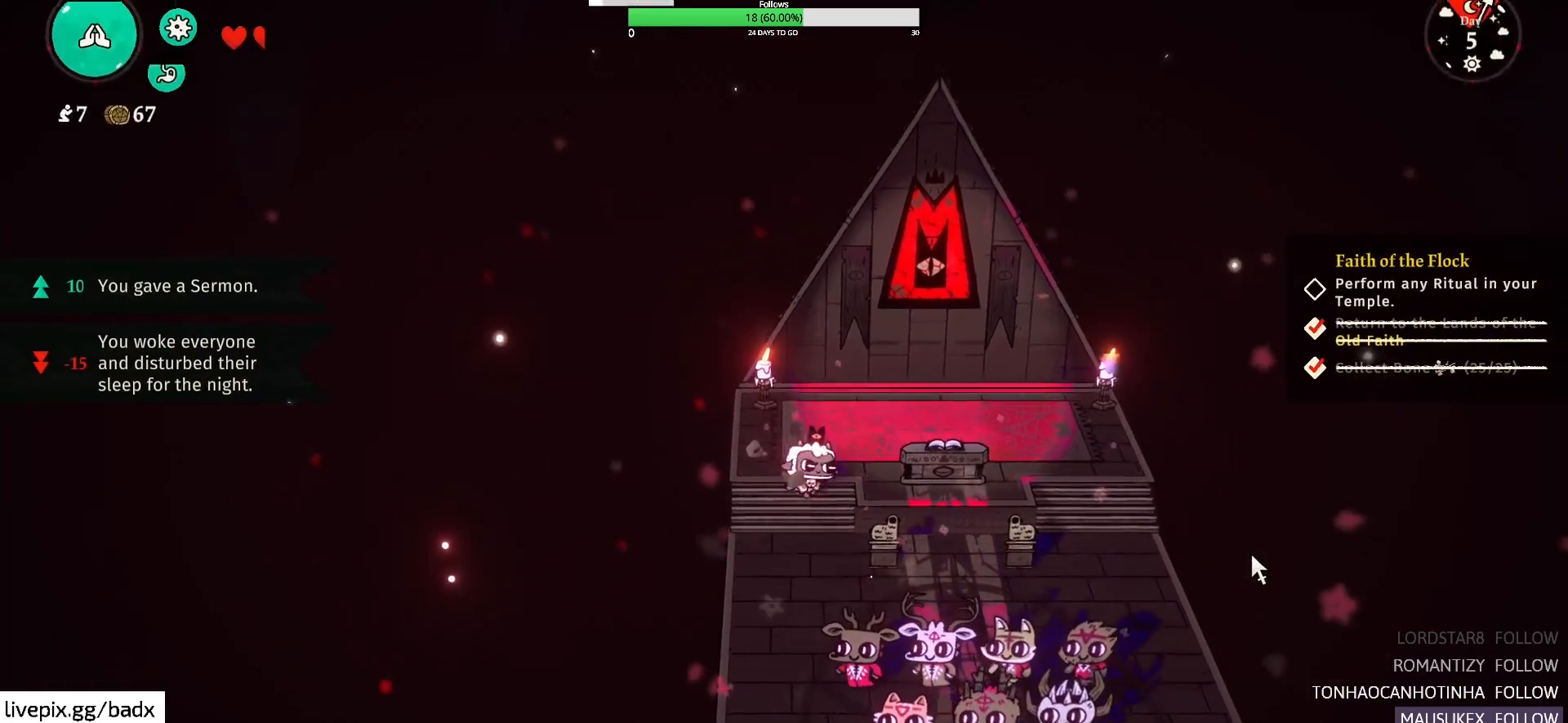
{"keys": ["s"], "mouse": [], "events": [[150, "alt", "down"], [284, "alt", "up"]]}
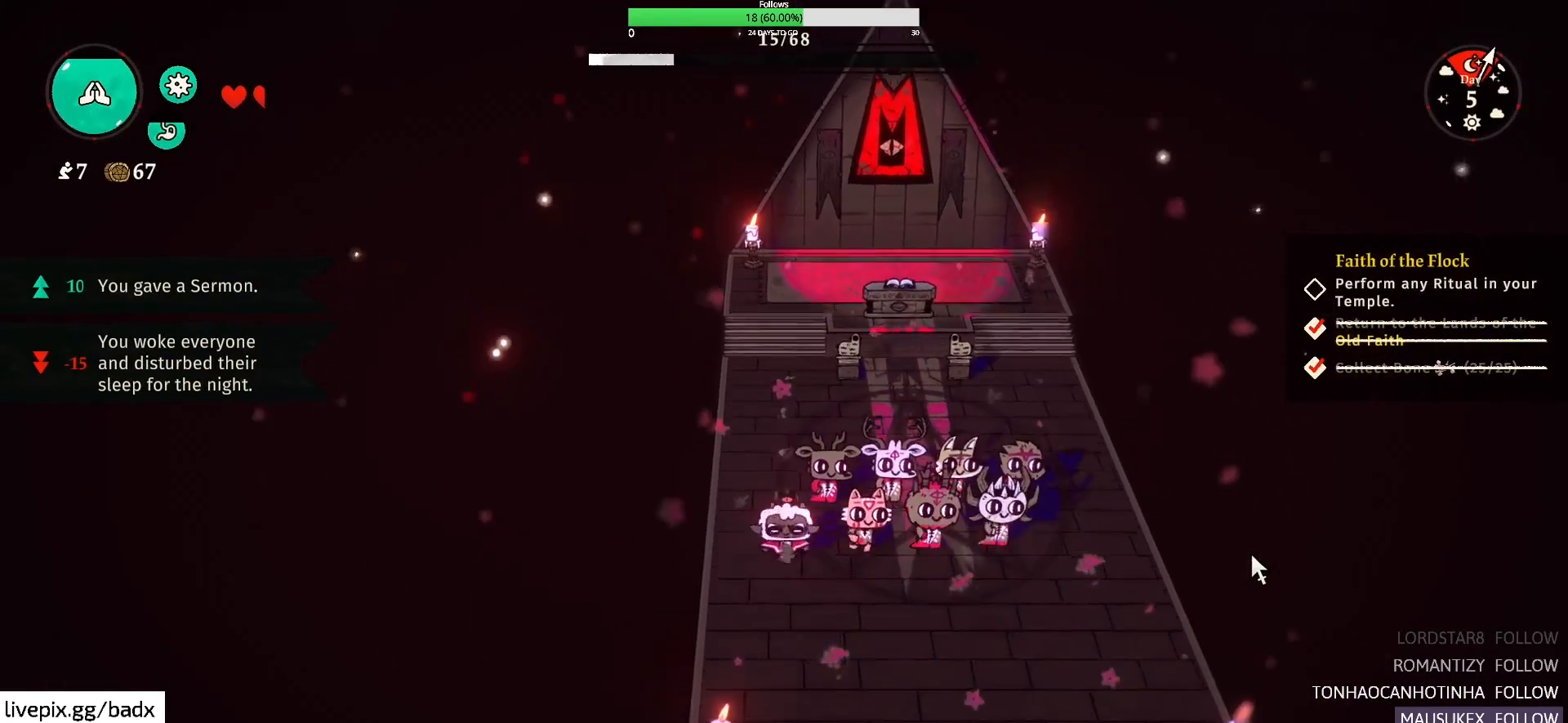
{"keys": ["s"], "mouse": [], "events": [[84, "d", "down"], [217, "alt", "down"], [400, "alt", "up"], [400, "d", "up"]]}
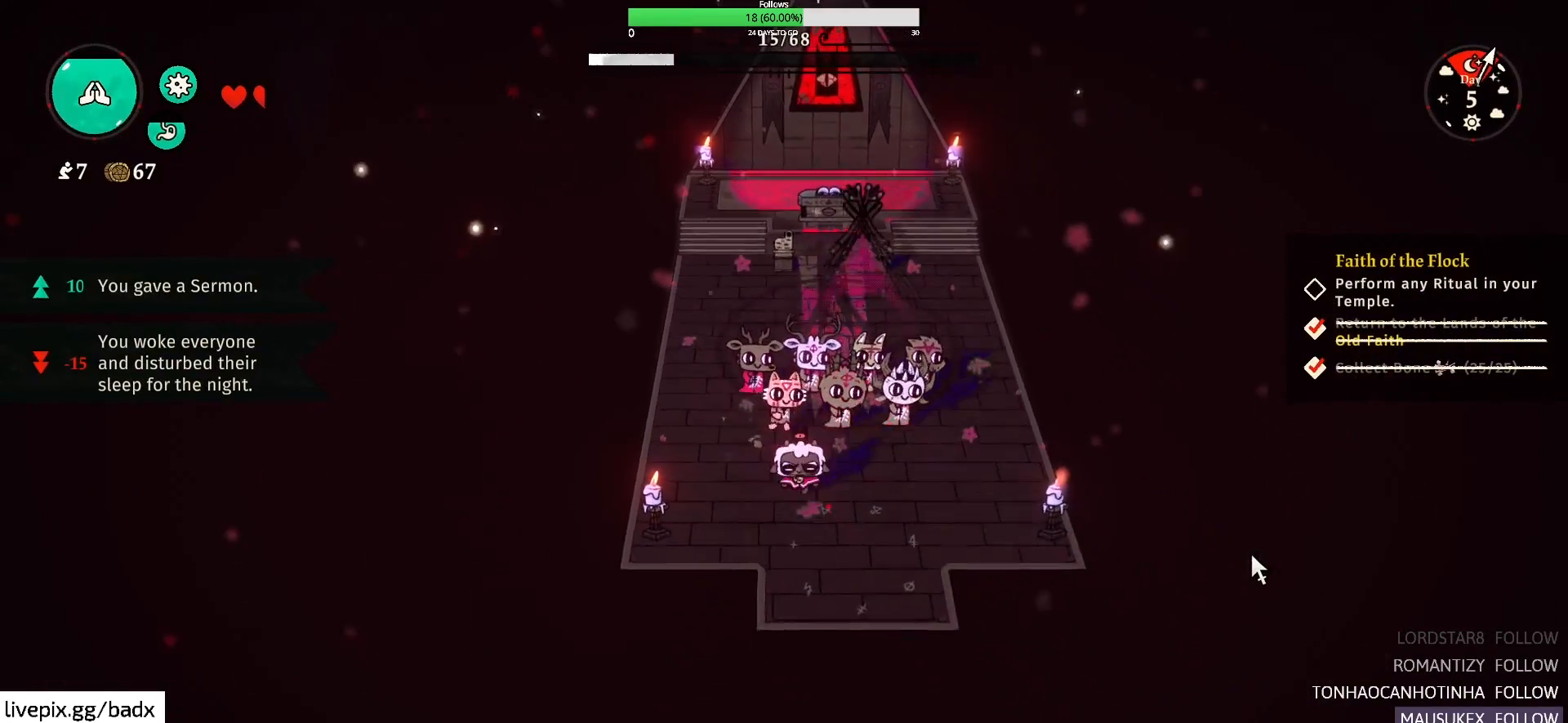
{"keys": ["s"], "mouse": [], "events": [[184, "alt", "down"], [367, "alt", "up"]]}
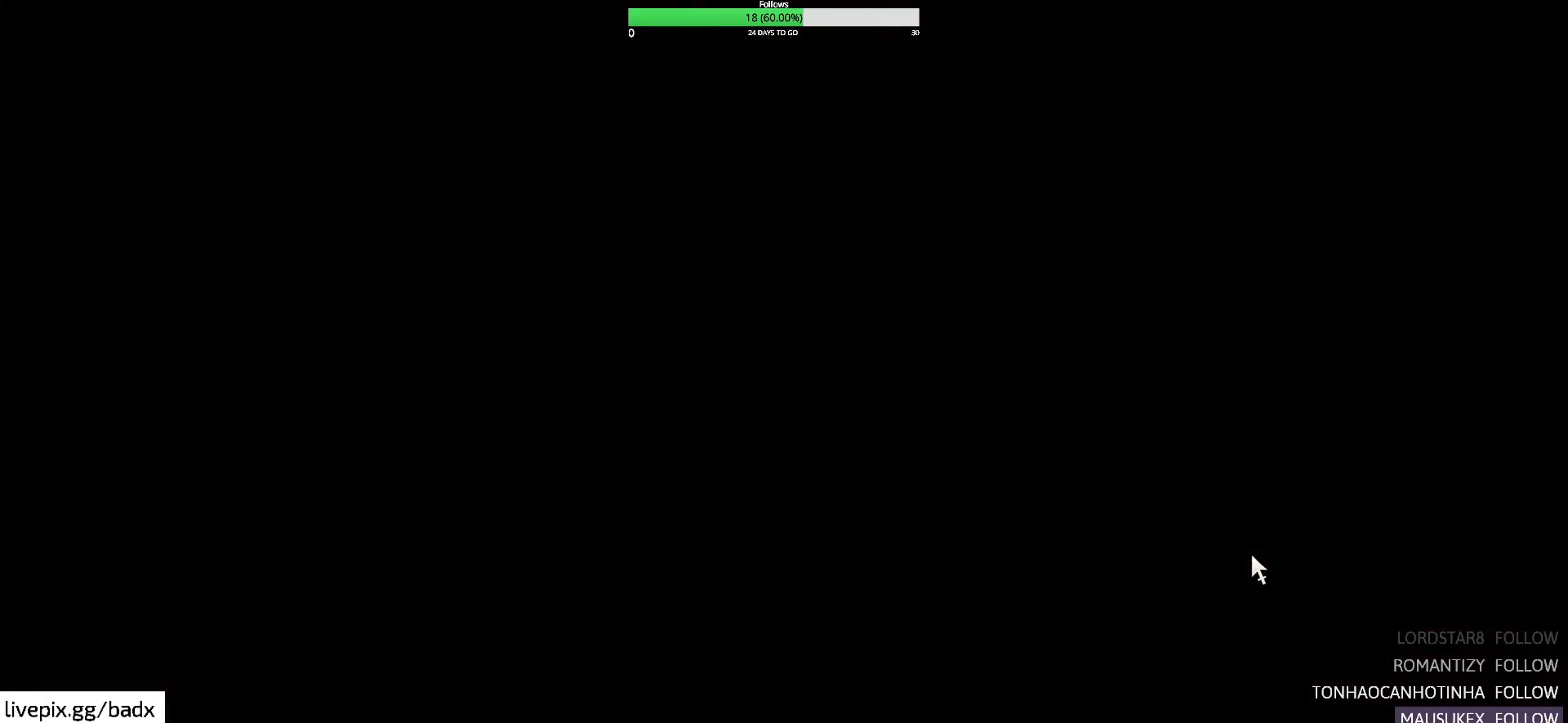
{"keys": ["a", "s"], "mouse": [], "events": [[300, "a", "down"]]}
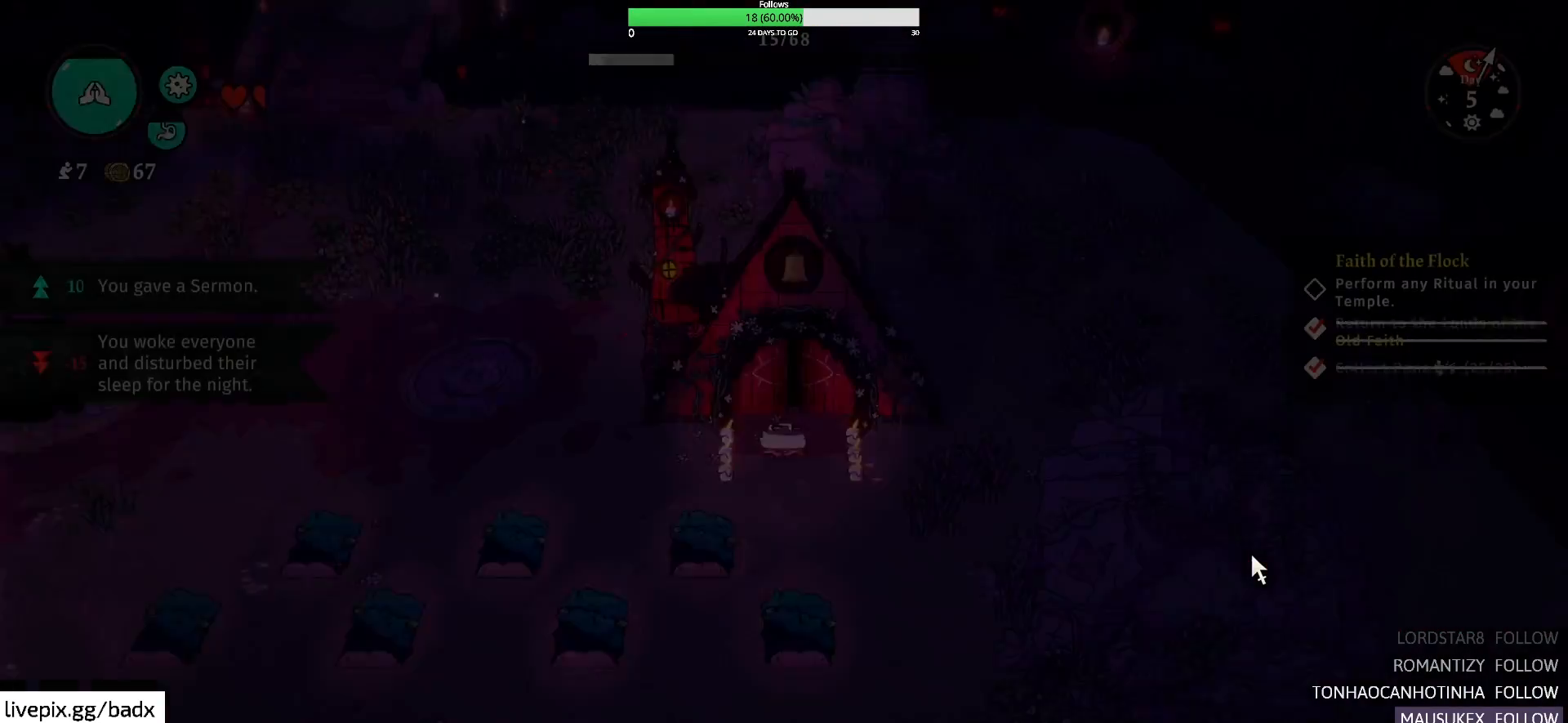
{"keys": ["d", "s"], "mouse": [], "events": [[400, "a", "up"], [500, "d", "down"]]}
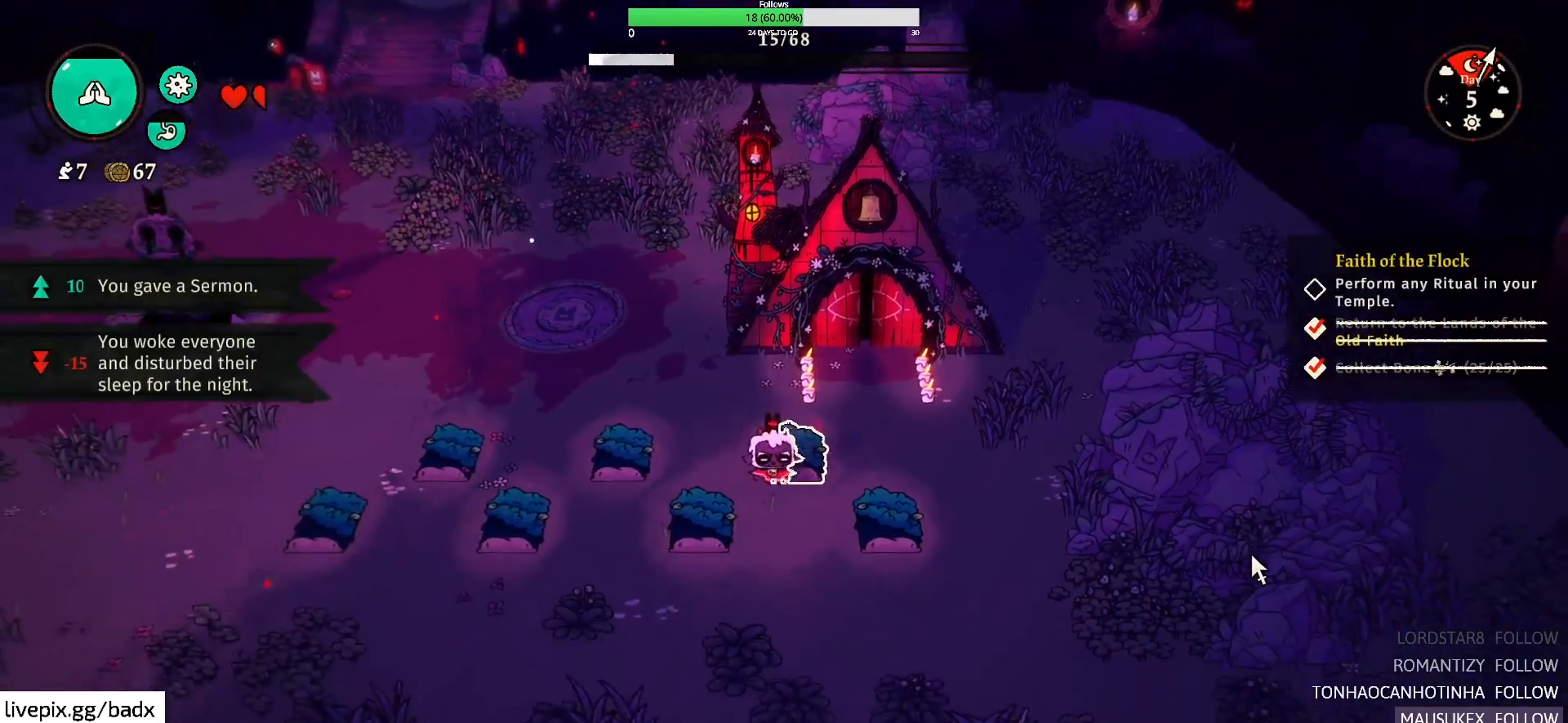
{"keys": ["a"], "mouse": [], "events": [[267, "d", "up"], [467, "a", "down"], [467, "s", "up"]]}
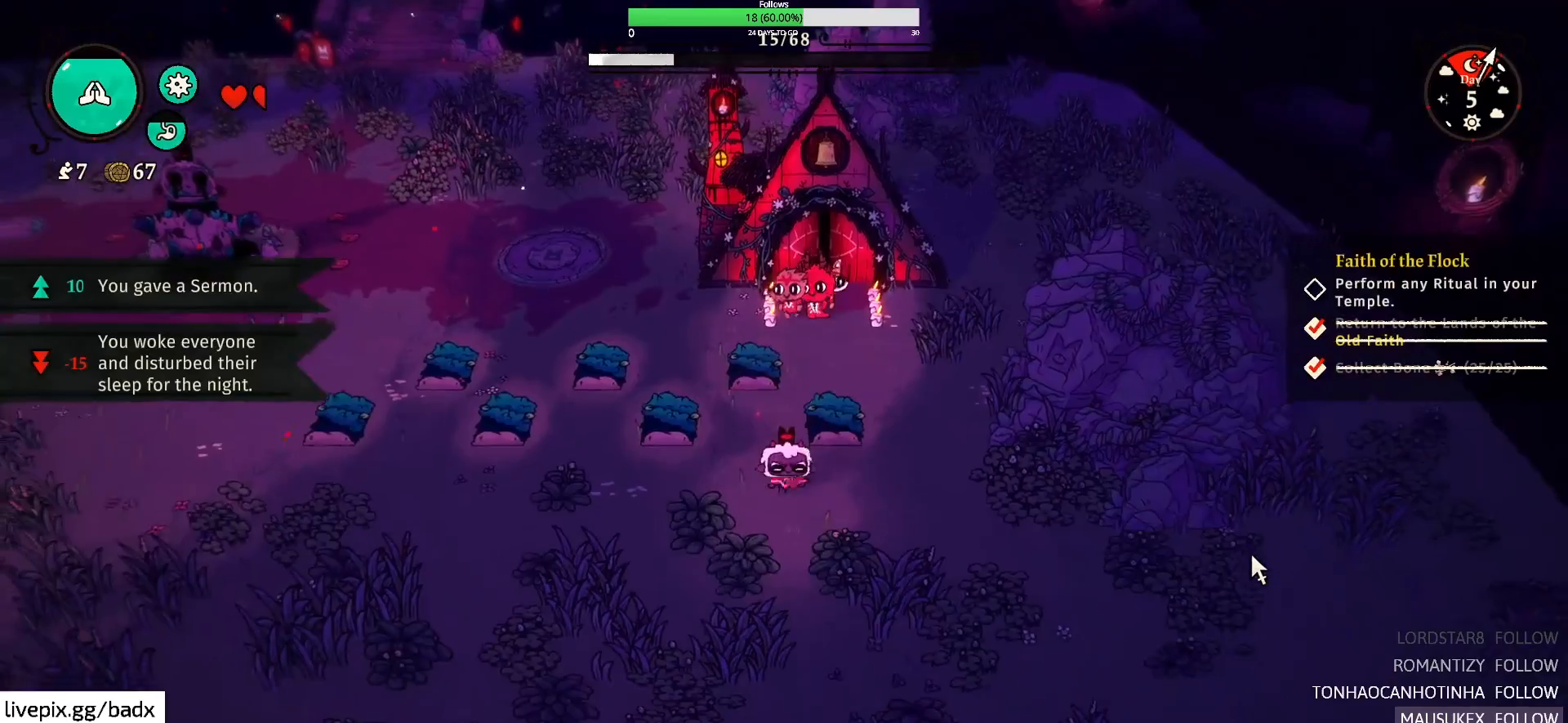
{"keys": ["a", "alt"], "mouse": [], "events": [[334, "alt", "down"]]}
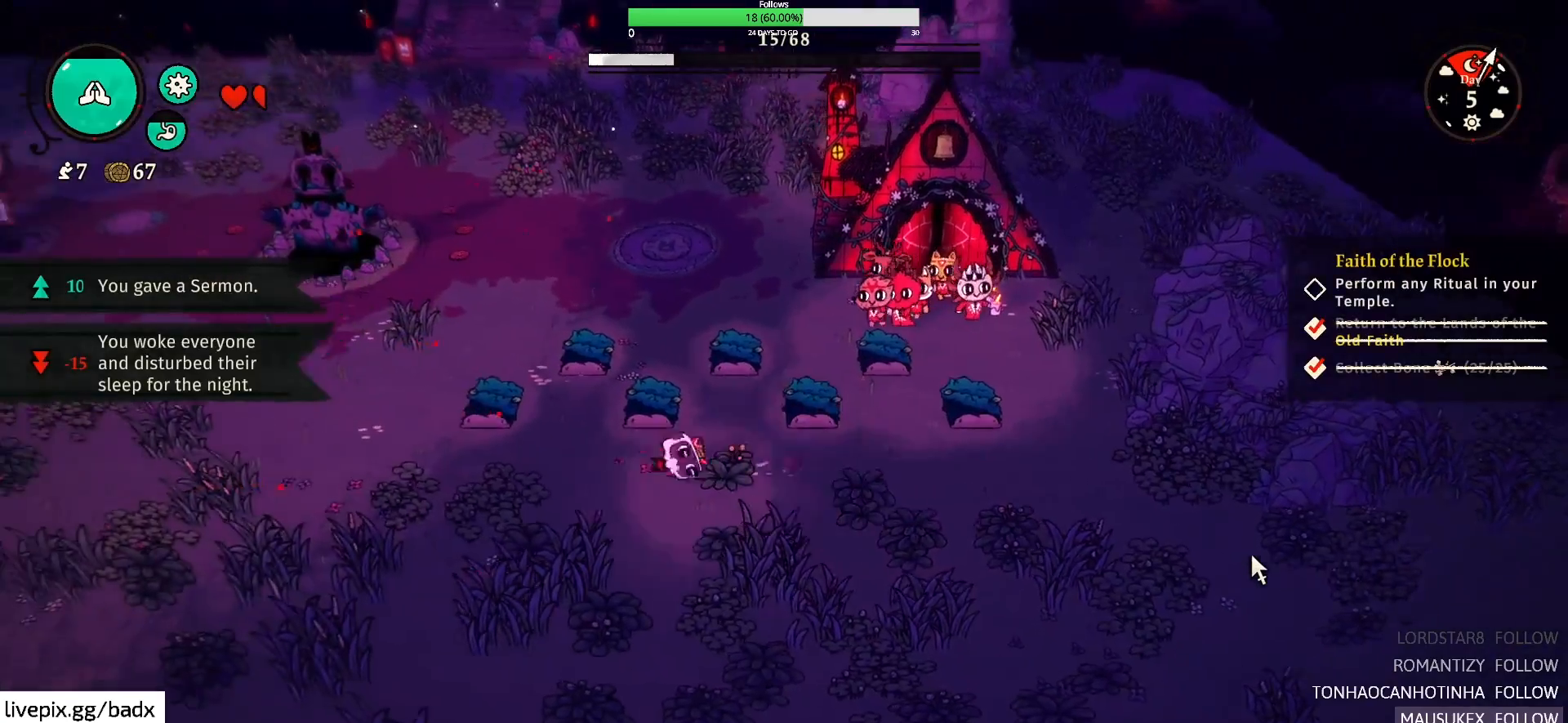
{"keys": ["a", "s"], "mouse": [], "events": [[84, "alt", "up"], [167, "s", "down"]]}
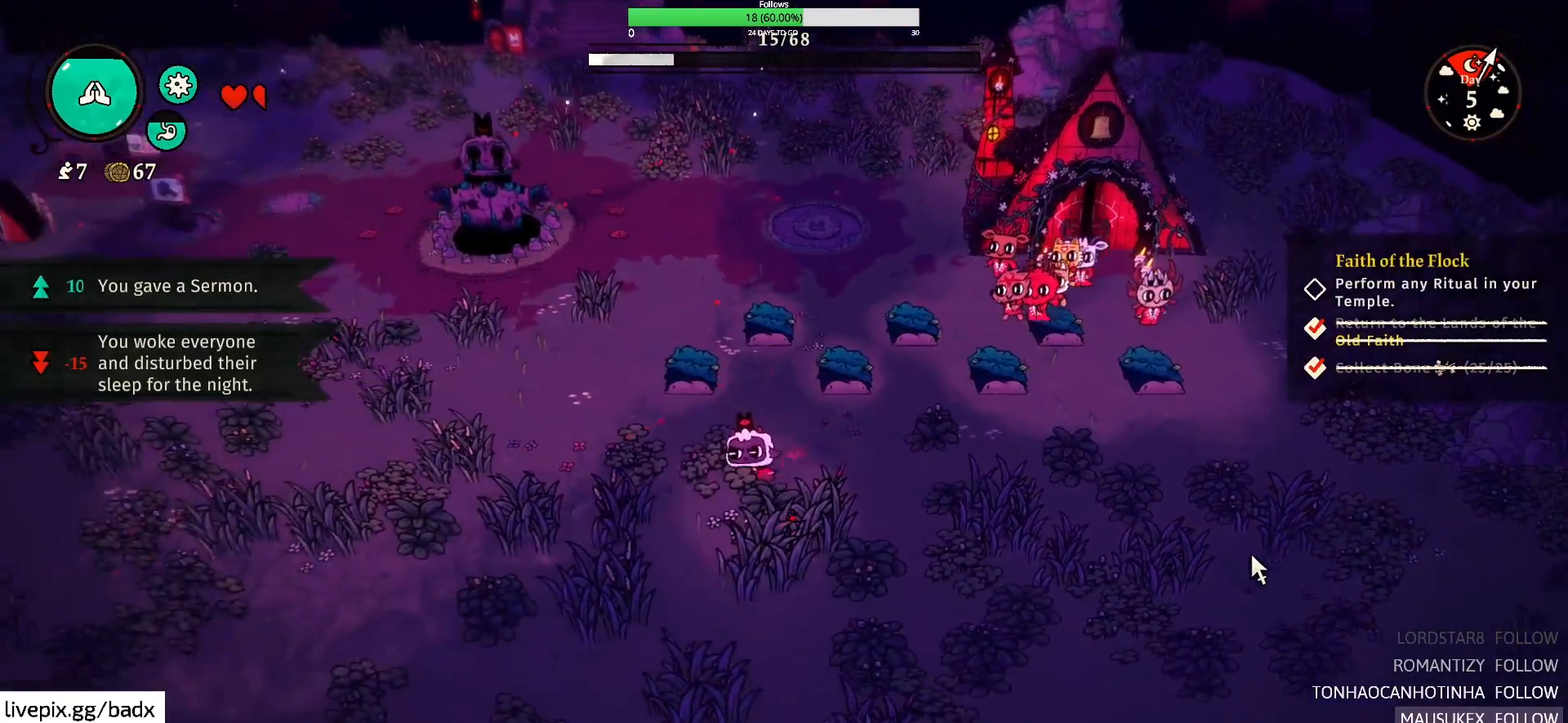
{"keys": ["a", "s"], "mouse": [], "events": [[34, "alt", "down"], [184, "alt", "up"], [334, "s", "up"], [417, "s", "down"]]}
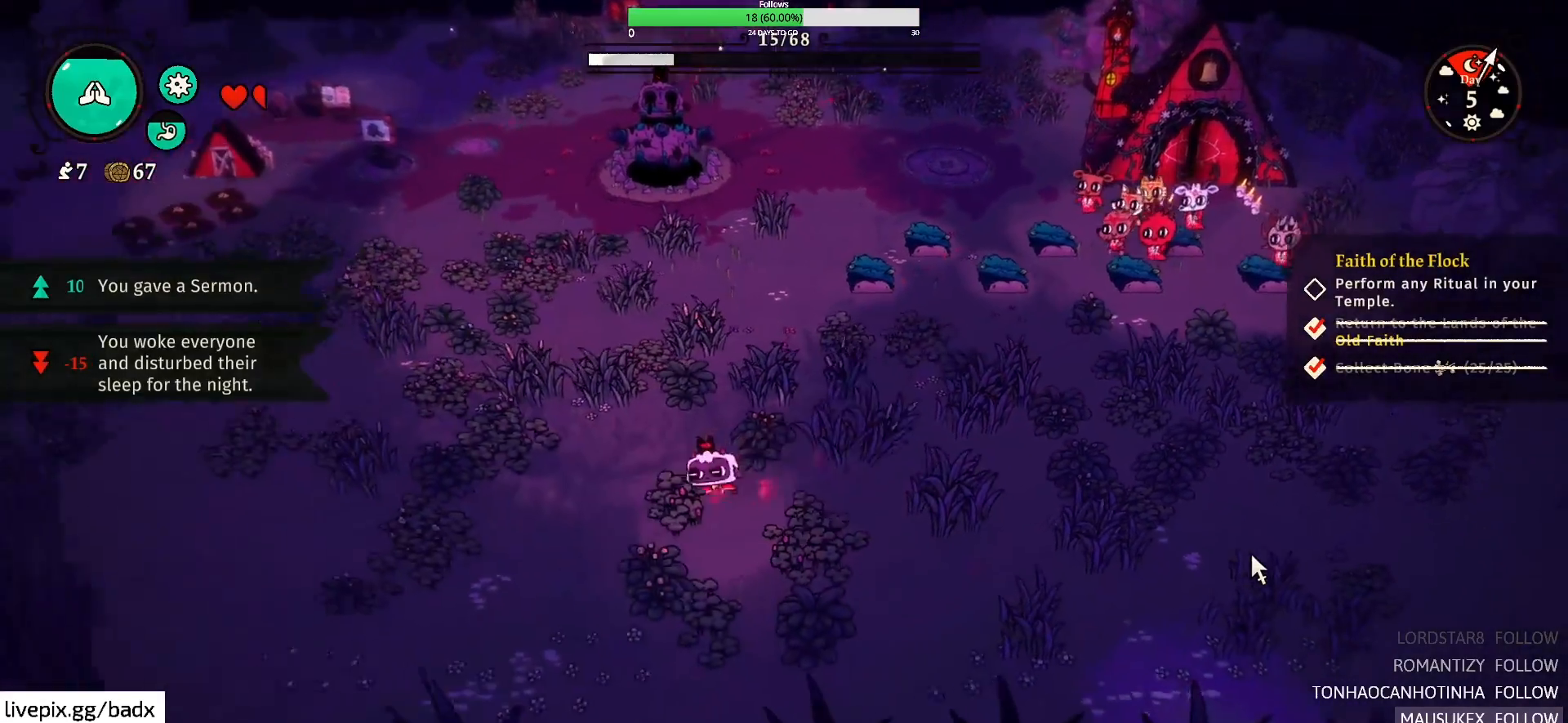
{"keys": ["a"], "mouse": [], "events": [[100, "s", "up"], [250, "alt", "down"], [384, "alt", "up"]]}
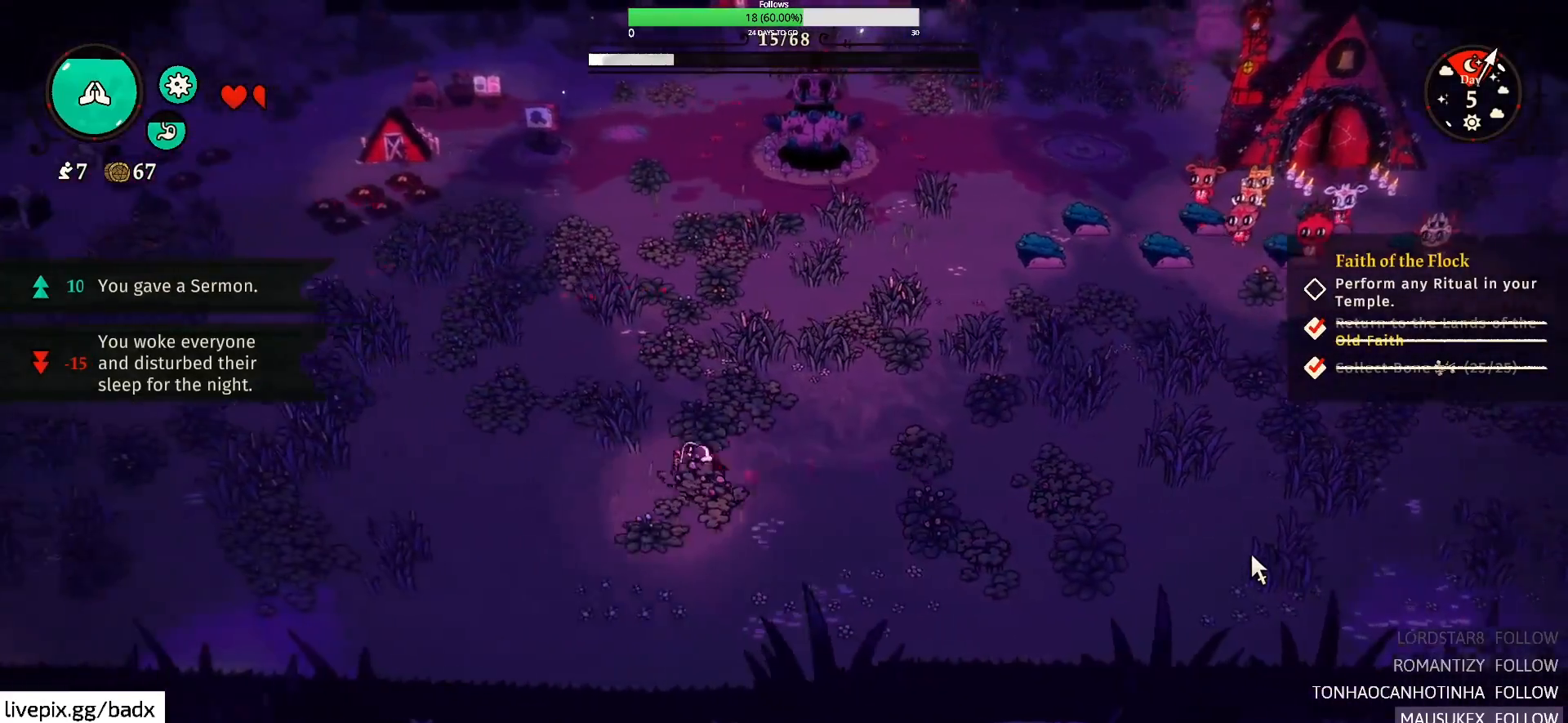
{"keys": ["a"], "mouse": [], "events": [[300, "alt", "down"], [450, "alt", "up"]]}
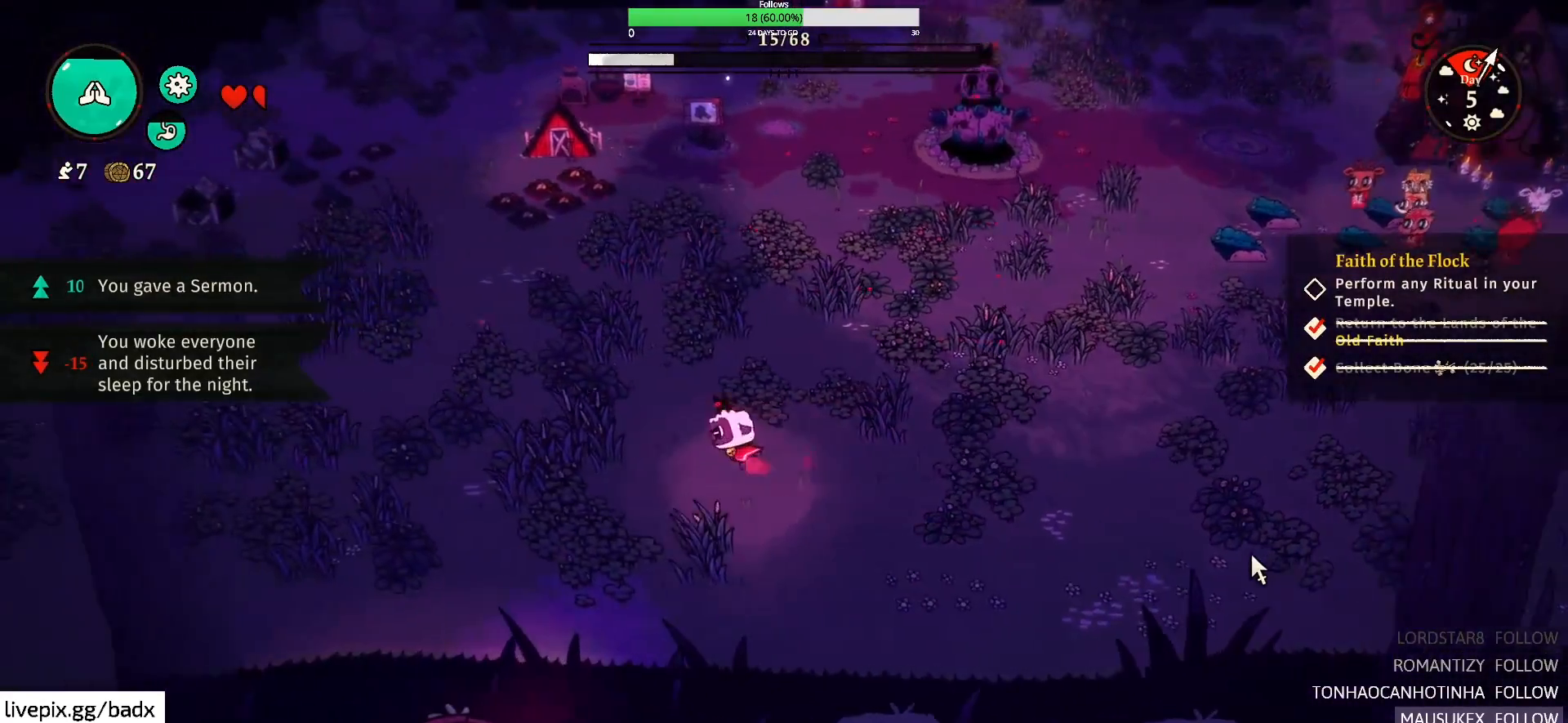
{"keys": ["a"], "mouse": [], "events": [[134, "alt", "down"], [267, "alt", "up"], [367, "alt", "down"], [500, "alt", "up"]]}
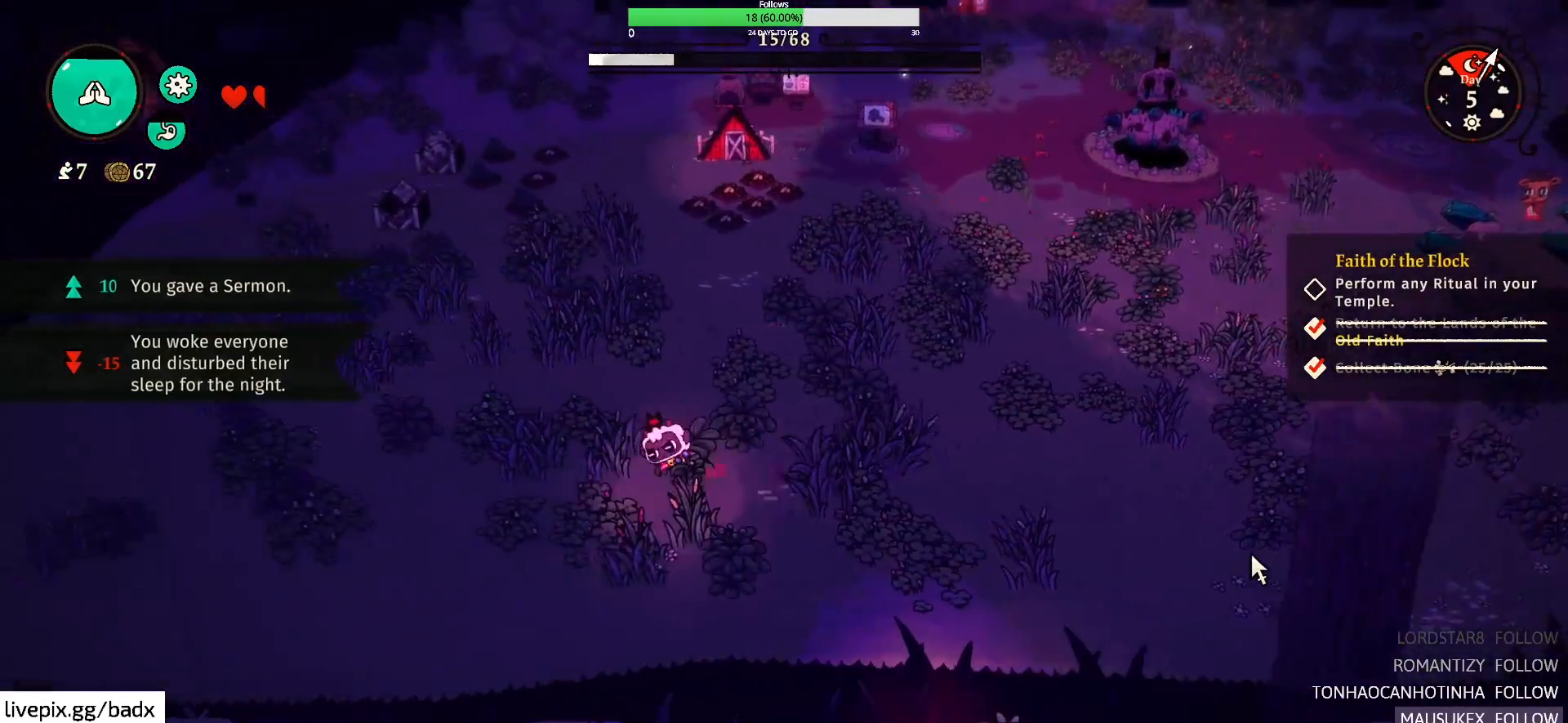
{"keys": ["a", "w"], "mouse": [], "events": [[200, "alt", "down"], [250, "mouse_mb4", "down"], [350, "alt", "up"], [384, "w", "down"], [467, "mouse_mb4", "up"]]}
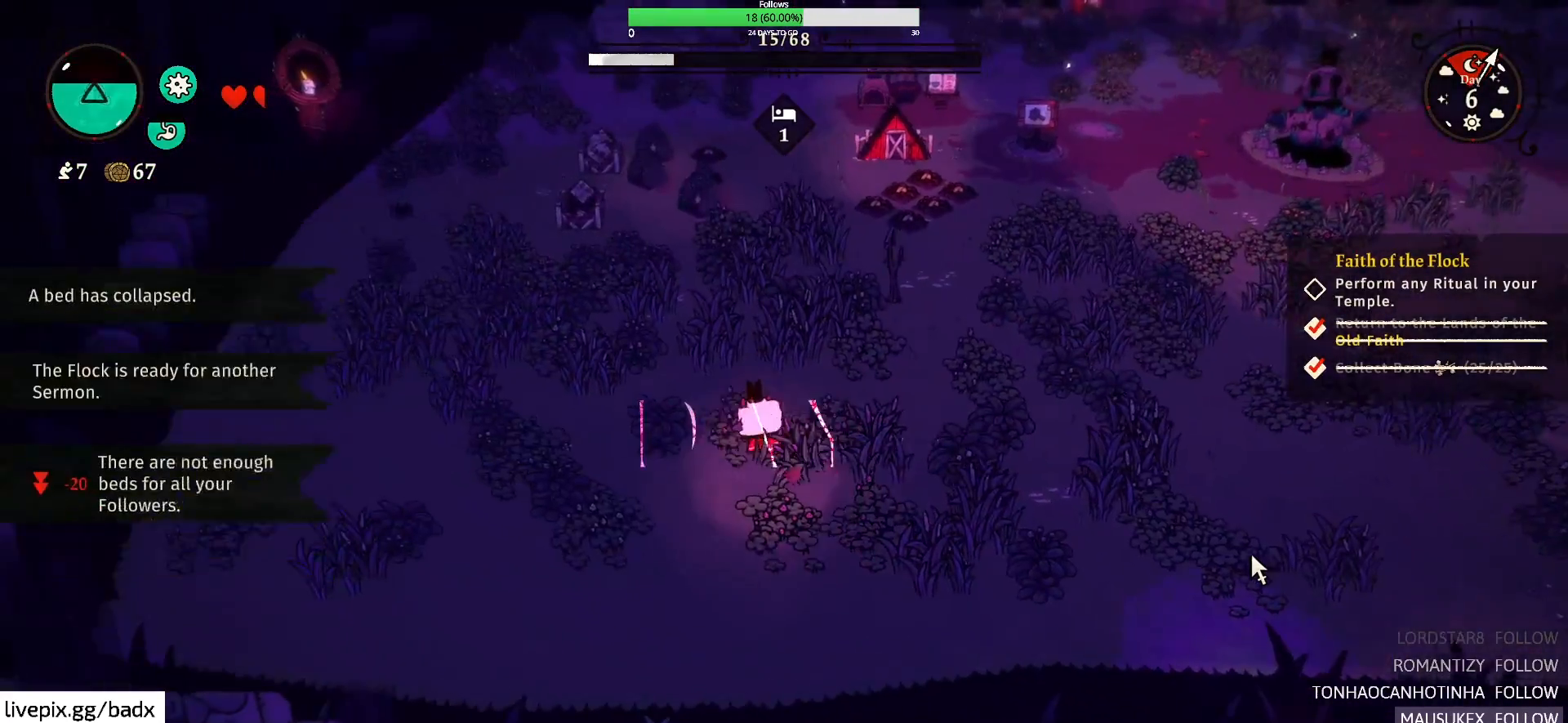
{"keys": ["w"], "mouse": [], "events": [[34, "mouse_mb4", "down"], [400, "a", "up"], [400, "mouse_mb4", "up"]]}
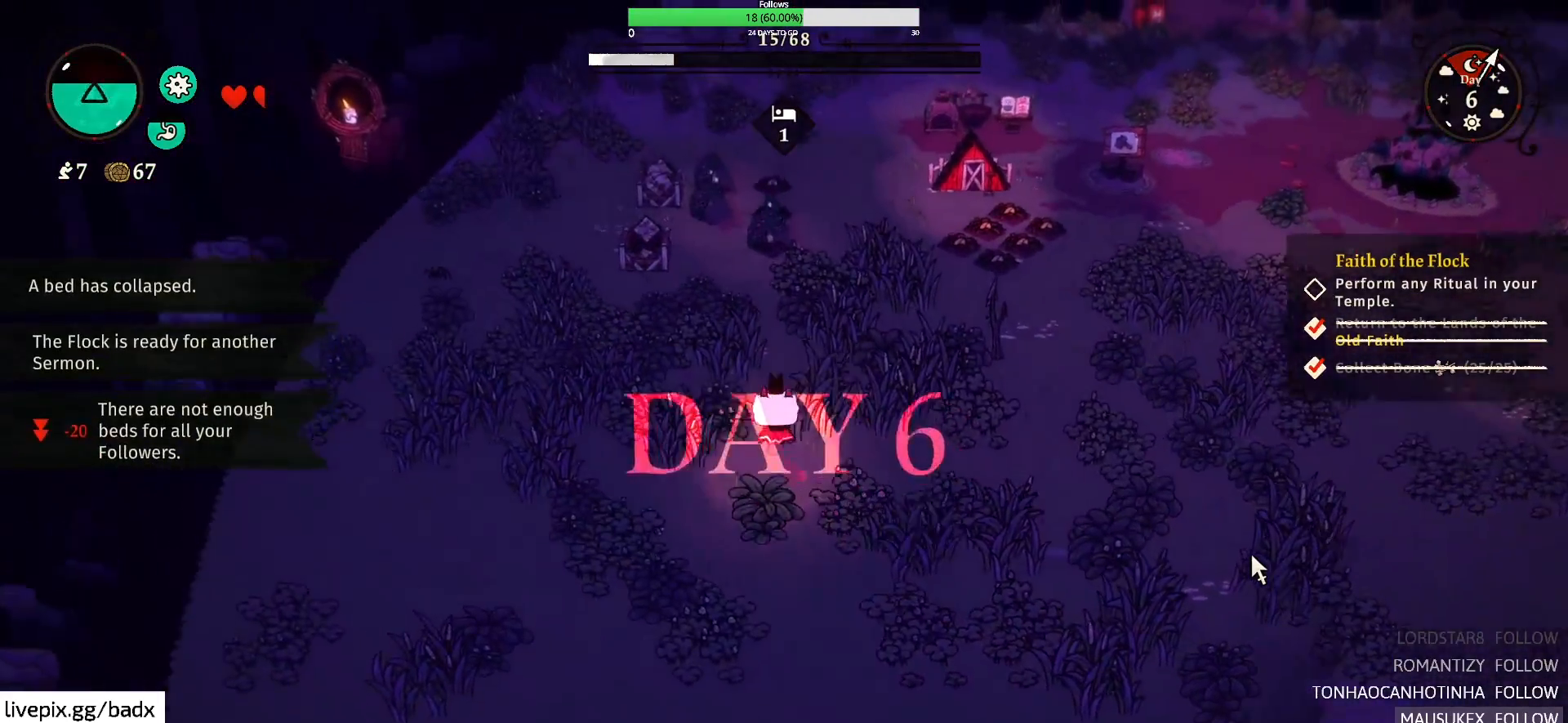
{"keys": ["w"], "mouse": [], "events": []}